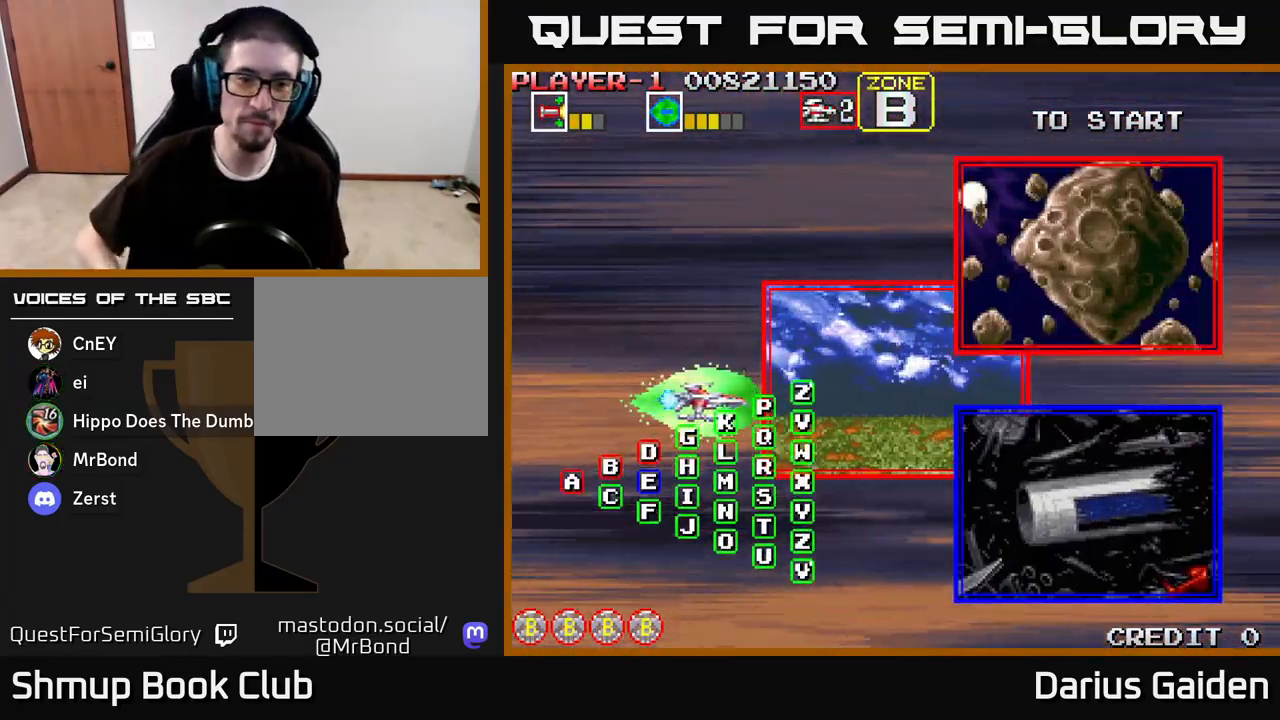
Gameplay with a controller (Xbox layout); each line is a JSON object with the inputs held at the frame after it. "events" lists button and stick changes between this image and that frame as [ms after this image, input, new state], when the widget could be followed in between.
{"buttons": [], "left_stick": "center", "right_stick": "center", "events": [[283, "R2", "down"], [417, "R2", "up"]]}
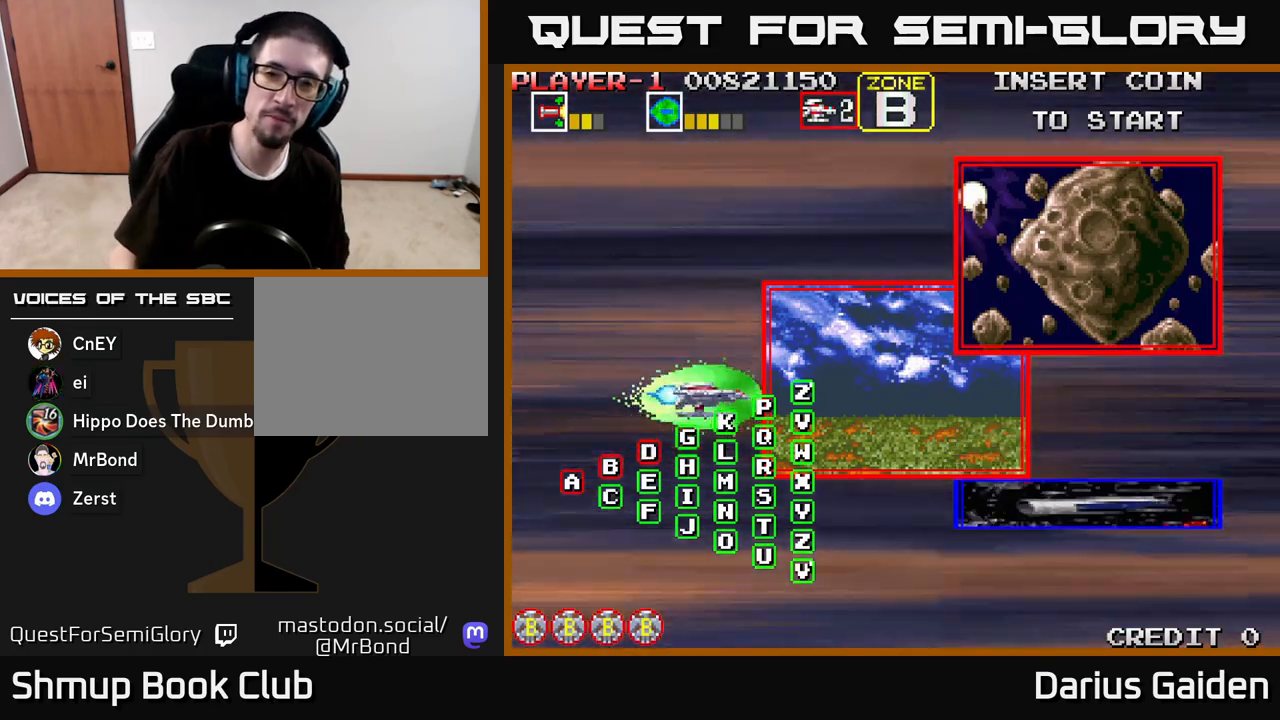
{"buttons": [], "left_stick": "center", "right_stick": "center", "events": []}
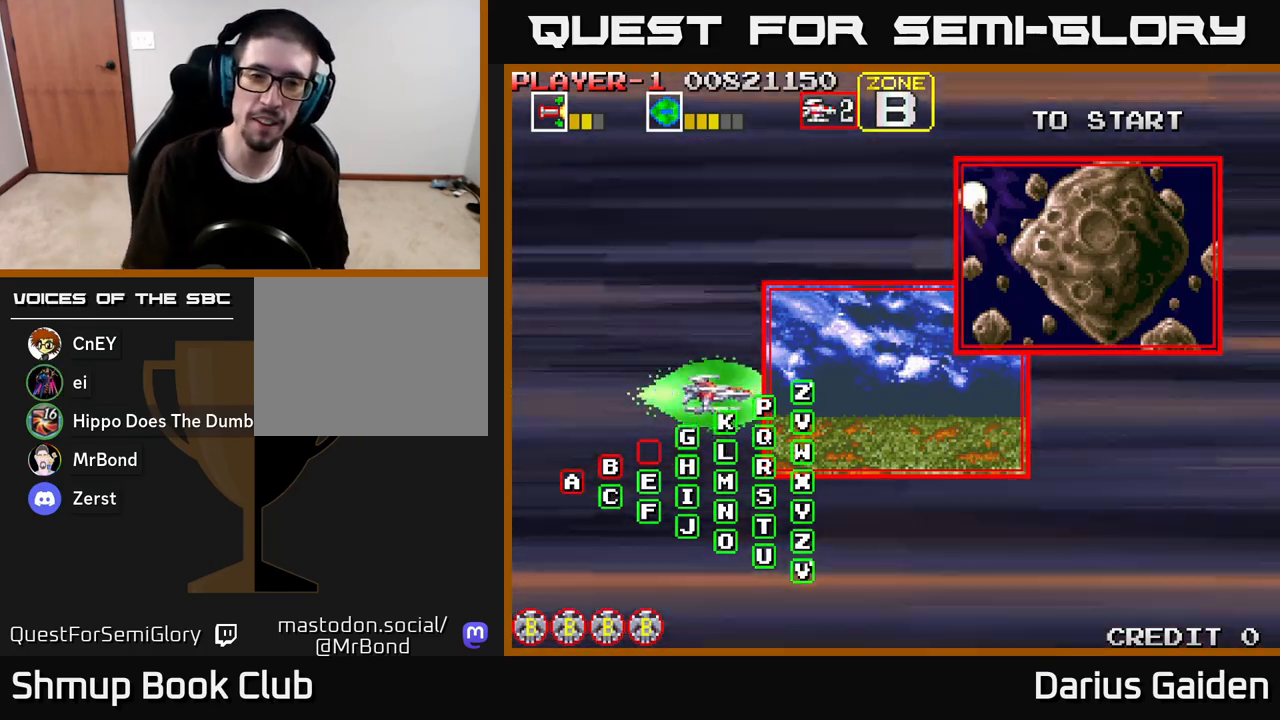
{"buttons": [], "left_stick": "center", "right_stick": "center", "events": []}
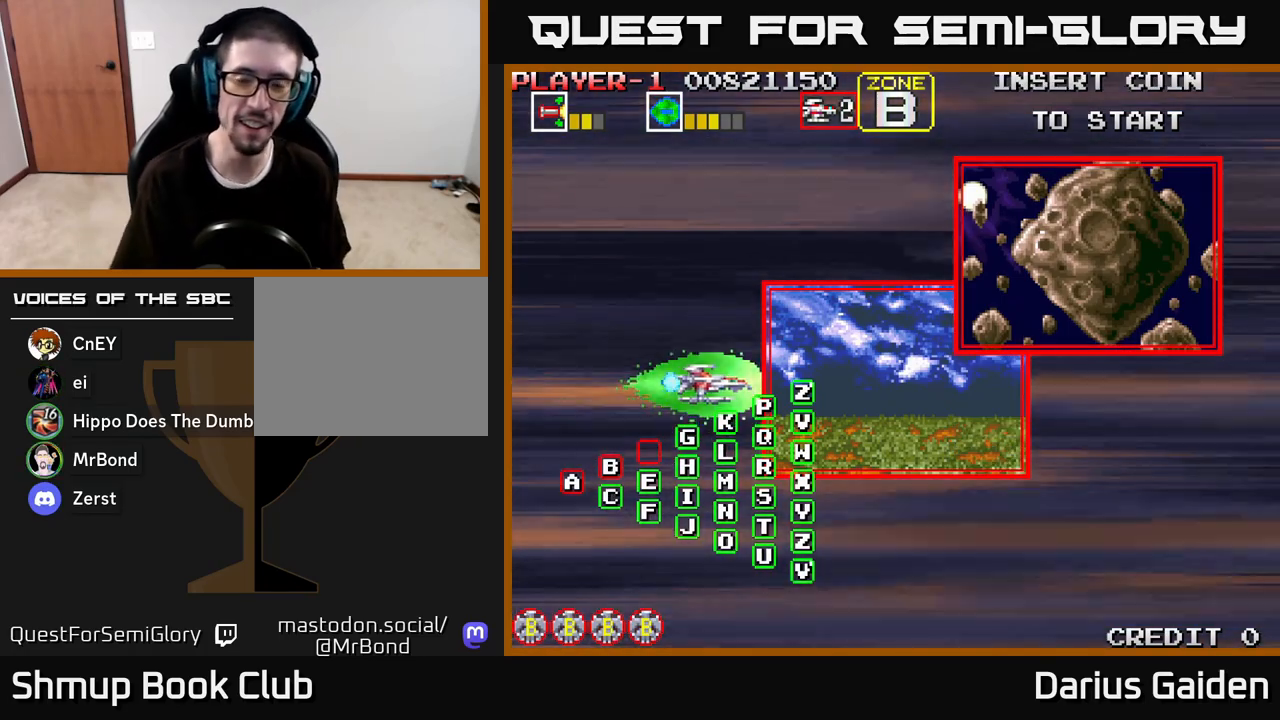
{"buttons": [], "left_stick": "center", "right_stick": "center", "events": []}
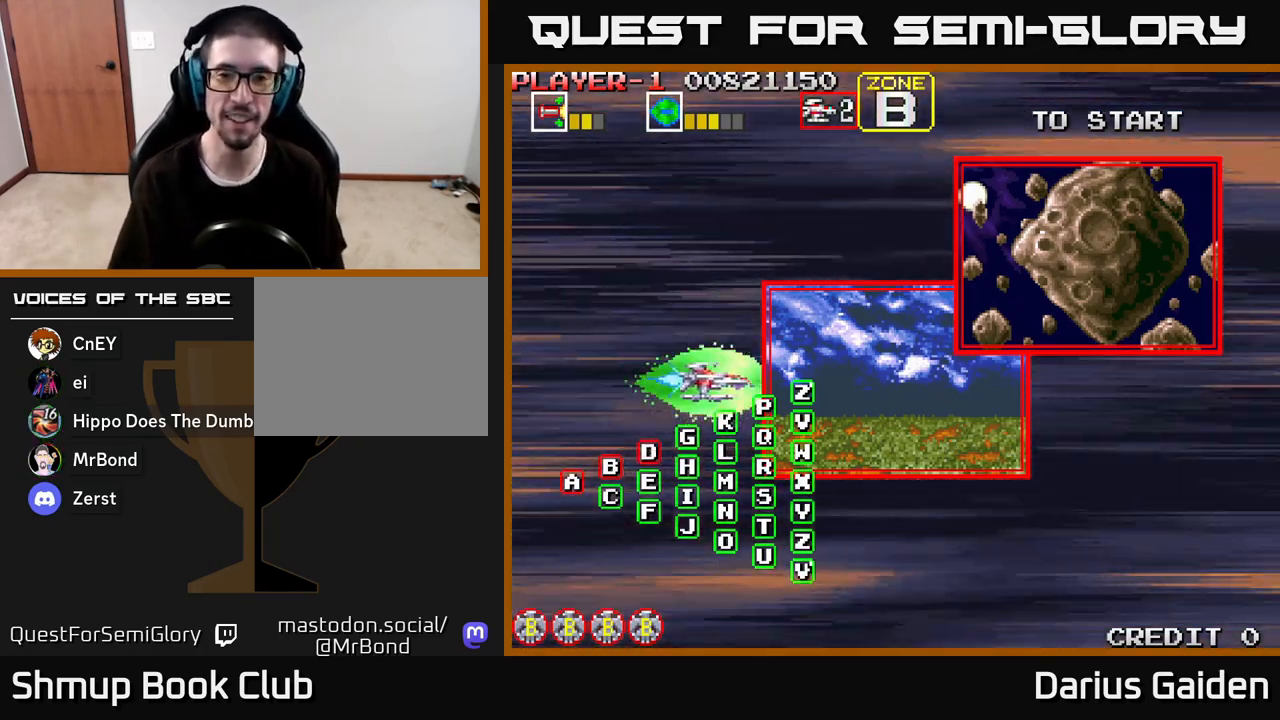
{"buttons": [], "left_stick": "center", "right_stick": "center", "events": []}
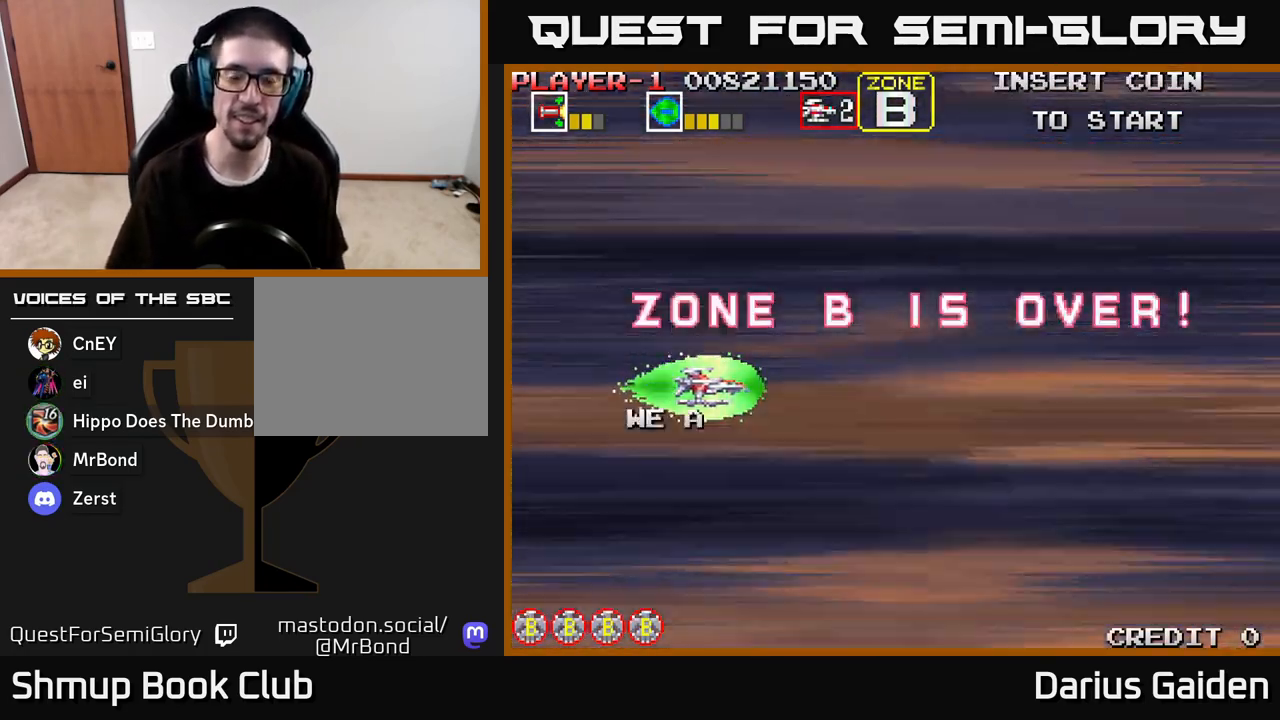
{"buttons": [], "left_stick": "center", "right_stick": "center", "events": []}
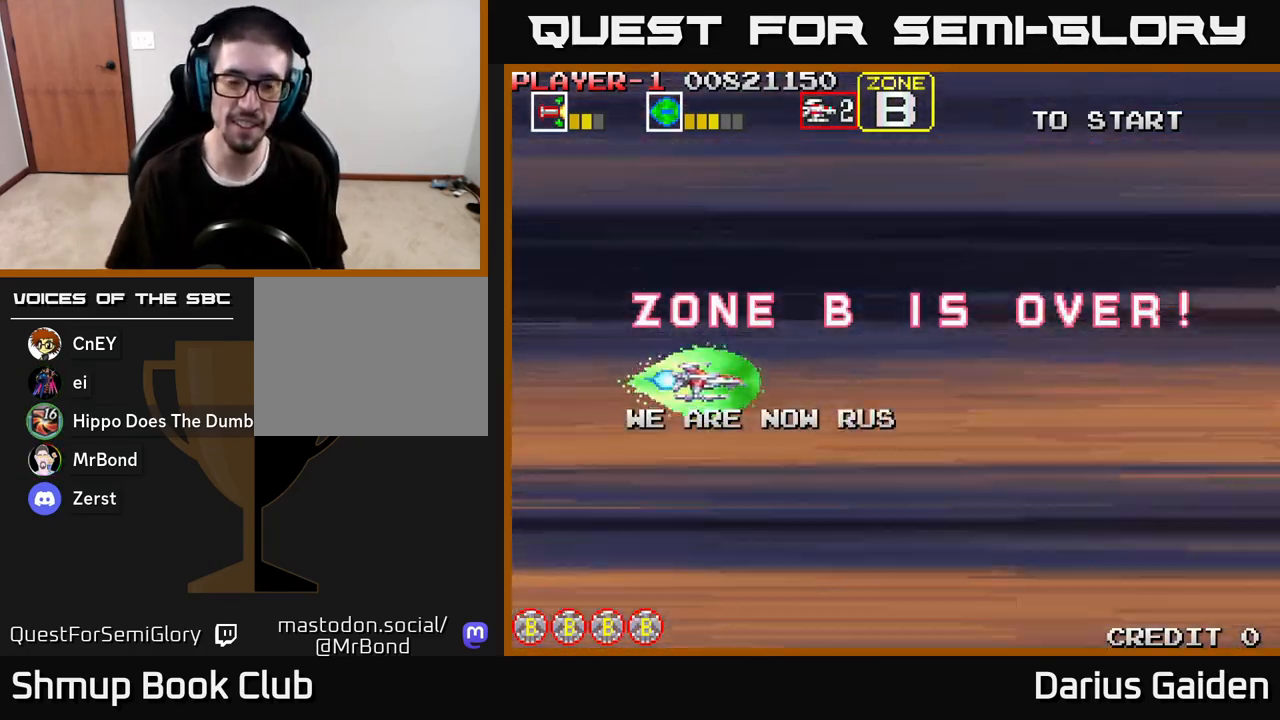
{"buttons": [], "left_stick": "center", "right_stick": "center", "events": []}
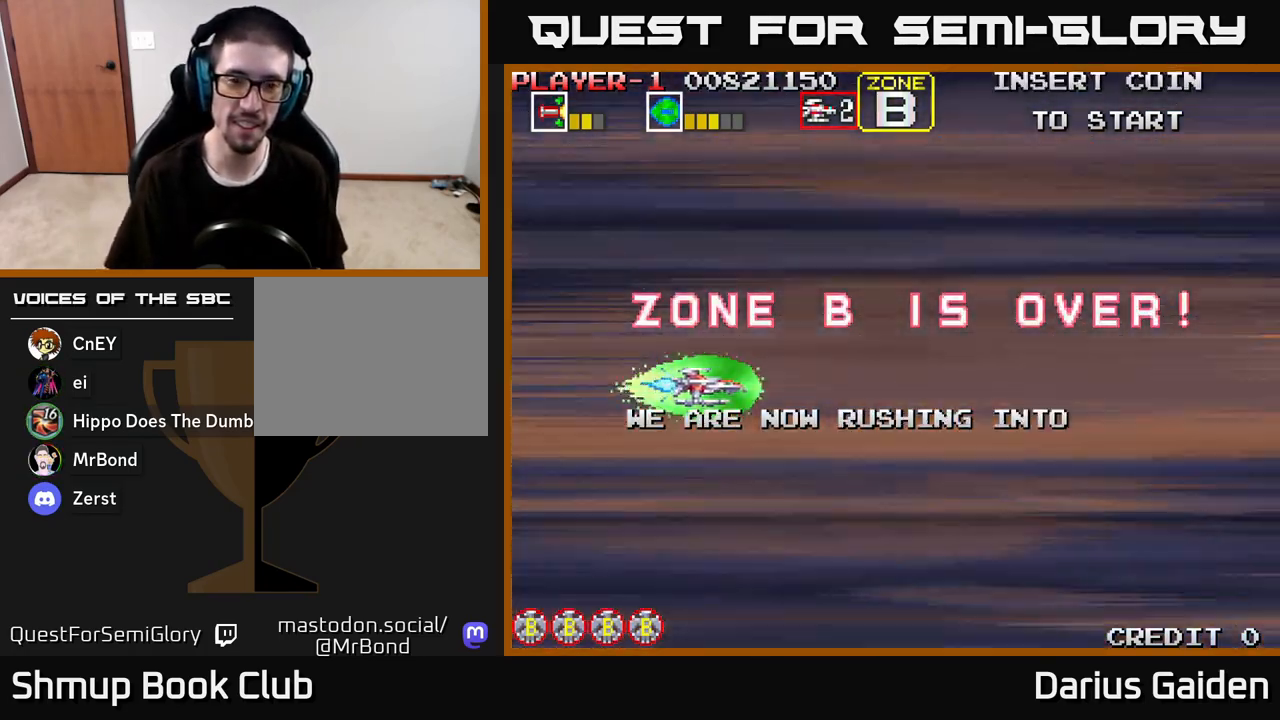
{"buttons": ["R2"], "left_stick": "center", "right_stick": "center", "events": [[317, "R2", "down"]]}
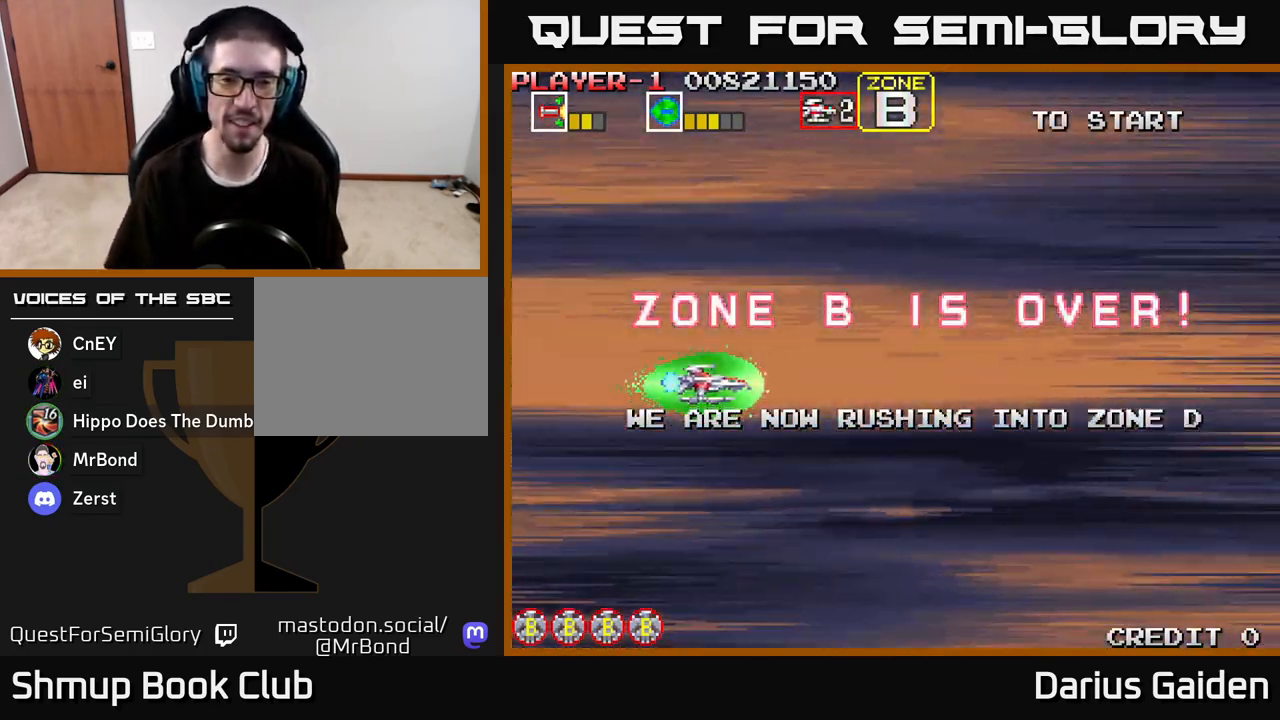
{"buttons": ["R2"], "left_stick": "center", "right_stick": "center", "events": []}
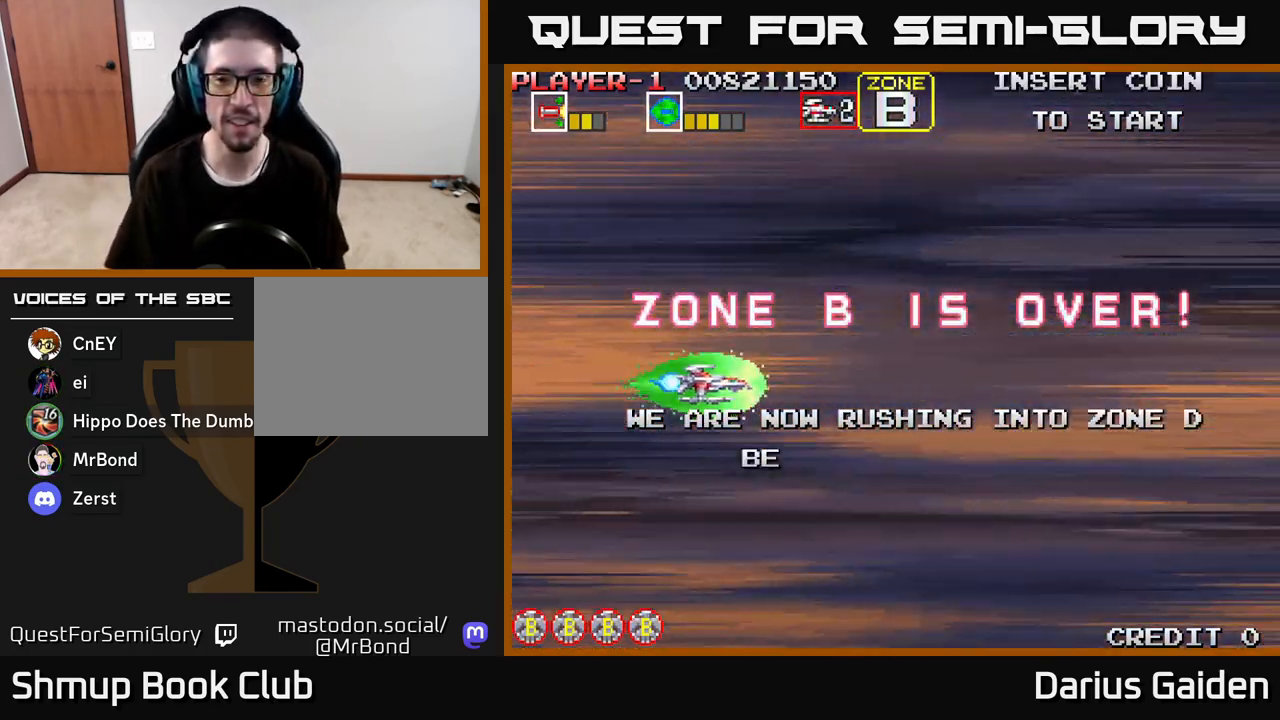
{"buttons": [], "left_stick": "center", "right_stick": "center", "events": [[133, "R2", "up"]]}
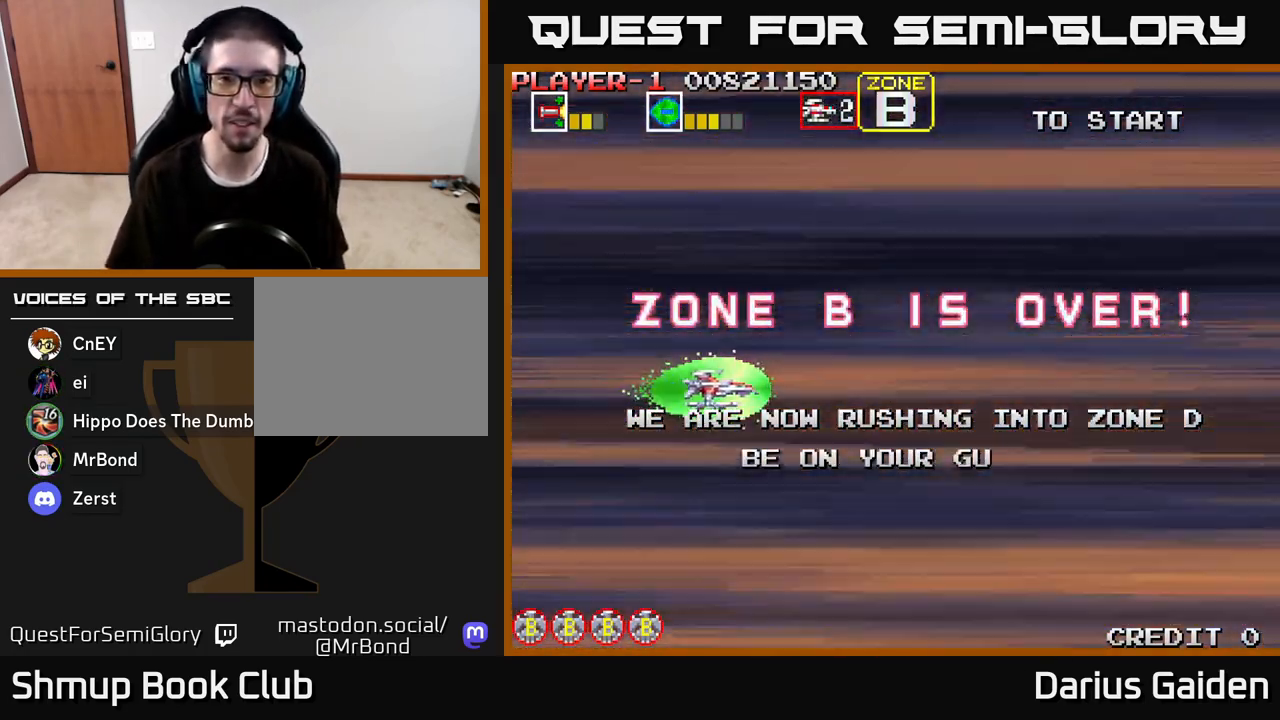
{"buttons": [], "left_stick": "center", "right_stick": "center", "events": []}
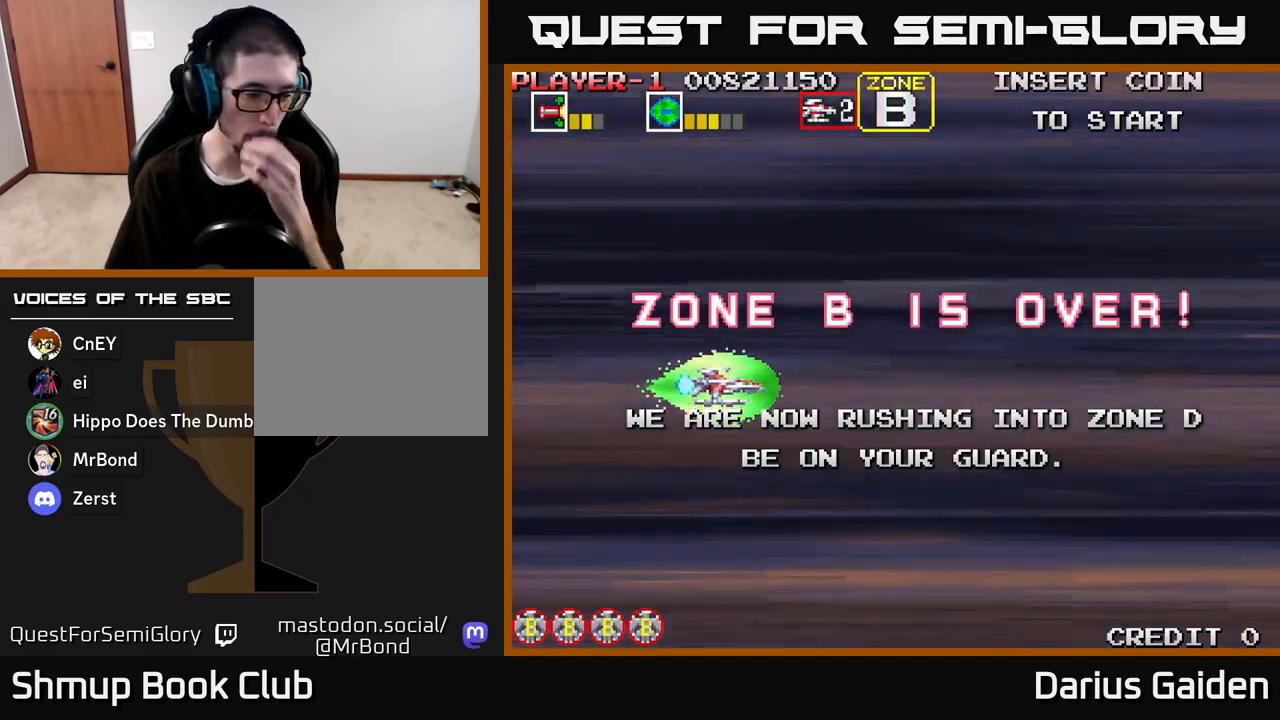
{"buttons": [], "left_stick": "center", "right_stick": "center", "events": []}
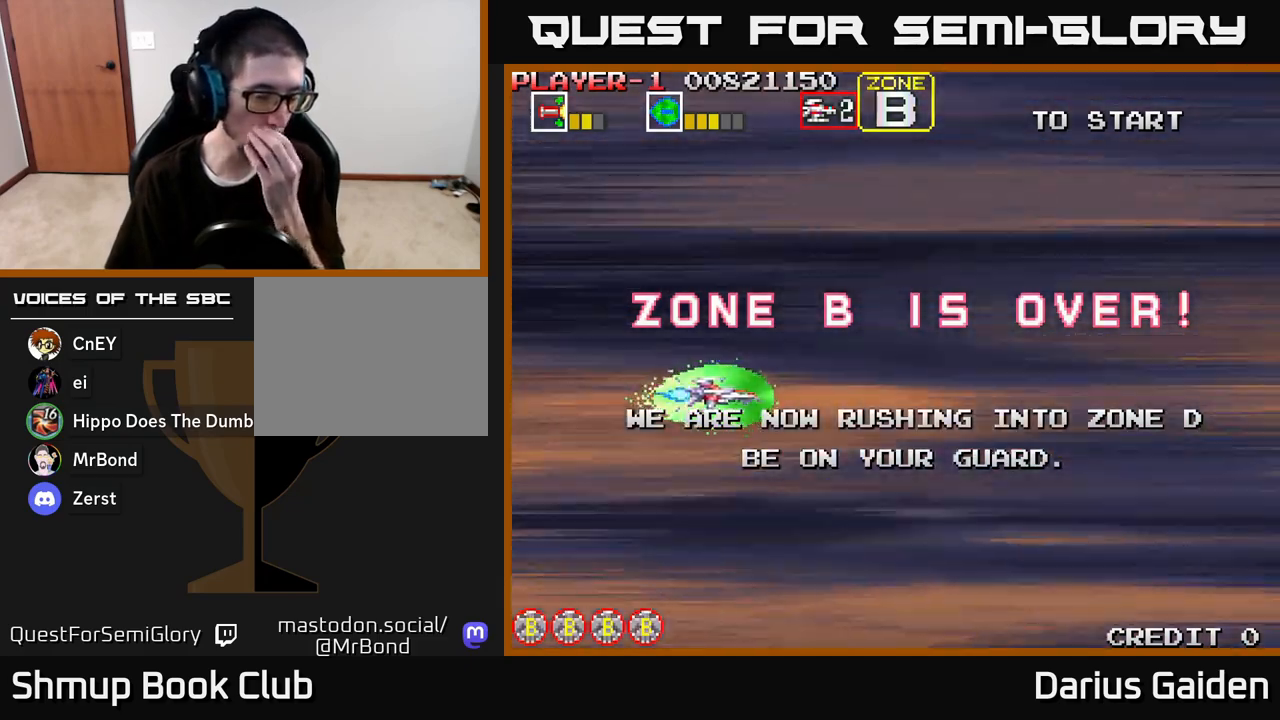
{"buttons": [], "left_stick": "center", "right_stick": "center", "events": []}
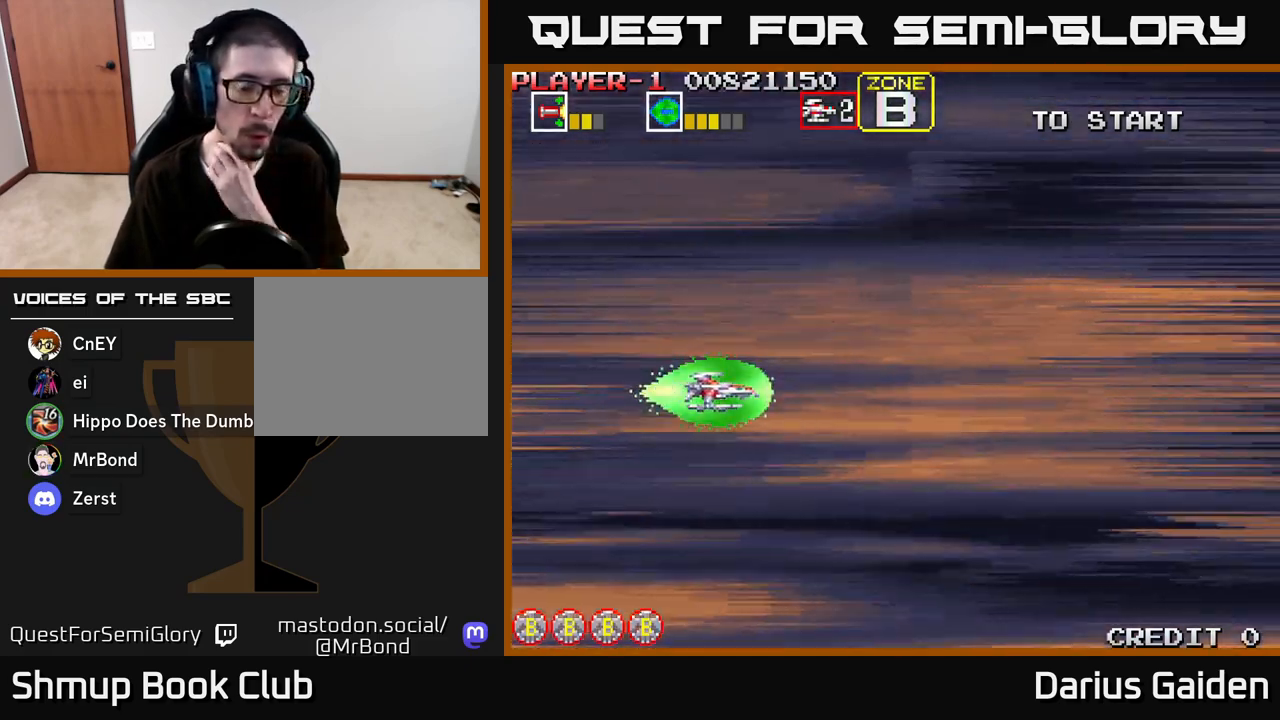
{"buttons": [], "left_stick": "center", "right_stick": "center", "events": []}
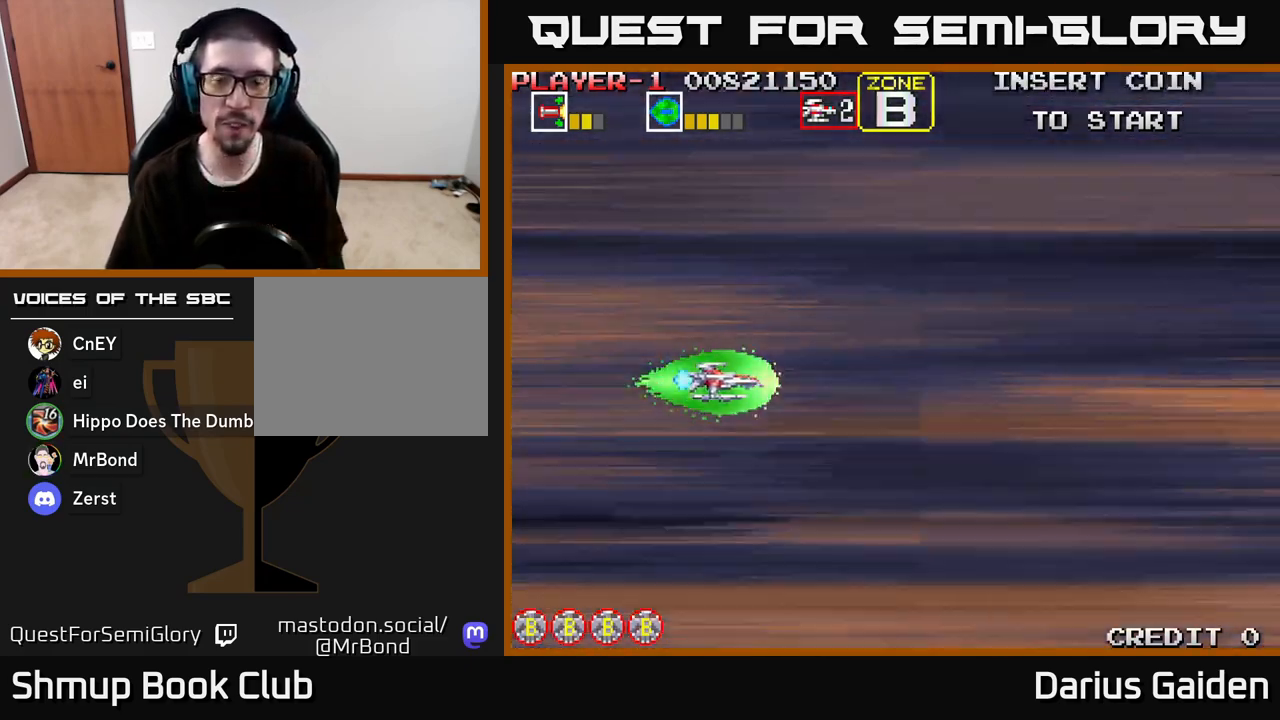
{"buttons": [], "left_stick": "center", "right_stick": "center", "events": []}
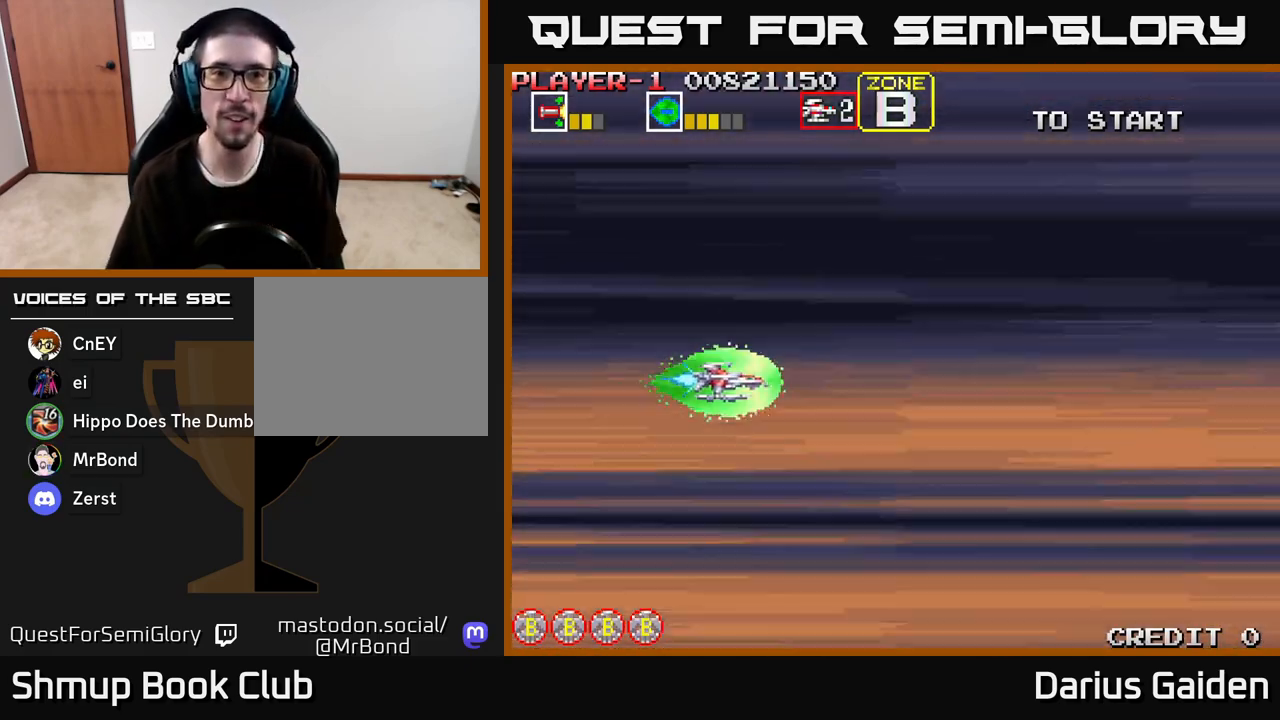
{"buttons": ["DPAD_DOWN"], "left_stick": "center", "right_stick": "center", "events": [[500, "DPAD_DOWN", "down"]]}
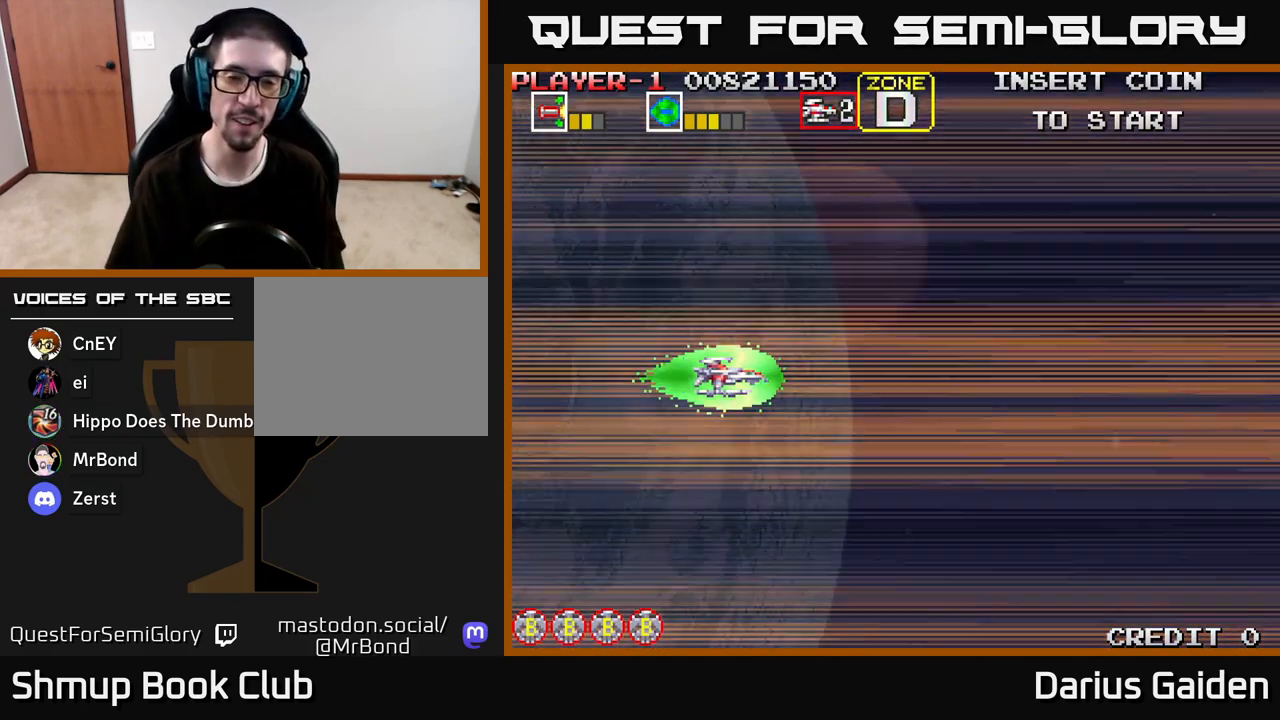
{"buttons": ["DPAD_UP"], "left_stick": "center", "right_stick": "center", "events": [[150, "R2", "down"], [267, "DPAD_DOWN", "up"], [333, "DPAD_UP", "down"], [350, "R2", "up"]]}
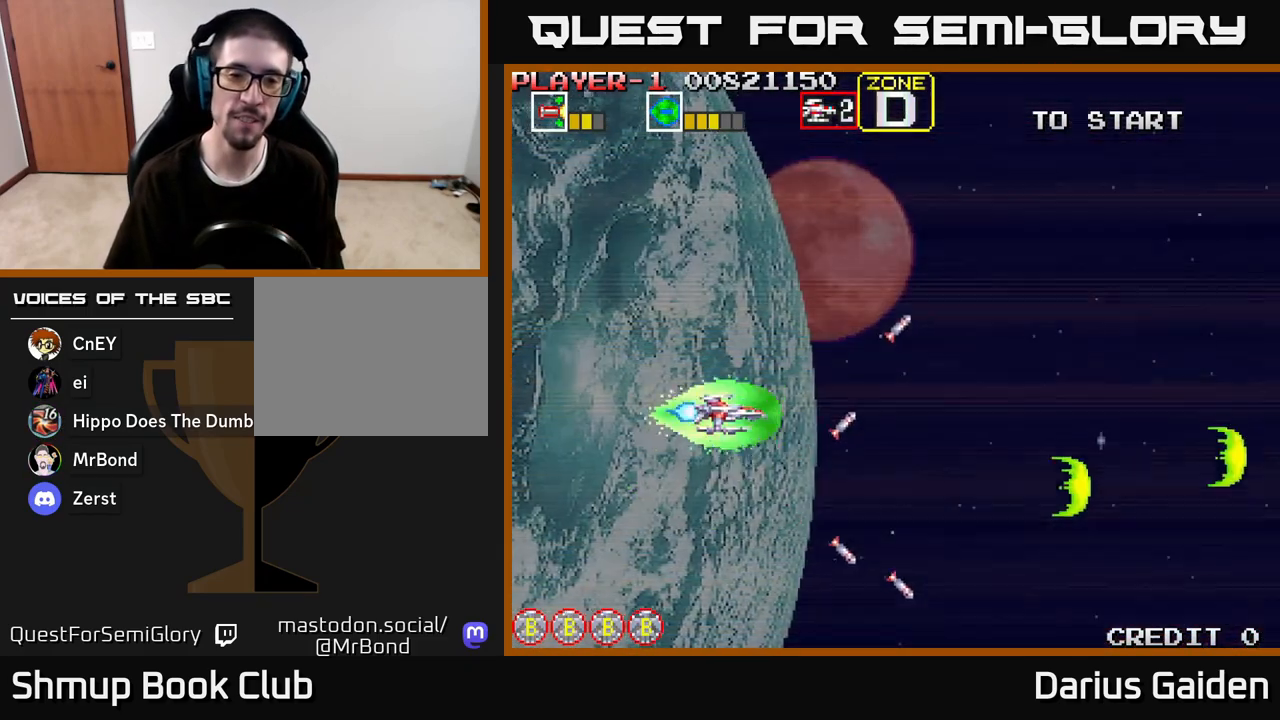
{"buttons": ["R2", "DPAD_RIGHT"], "left_stick": "center", "right_stick": "center", "events": [[183, "R2", "down"], [433, "DPAD_RIGHT", "down"], [433, "DPAD_UP", "up"]]}
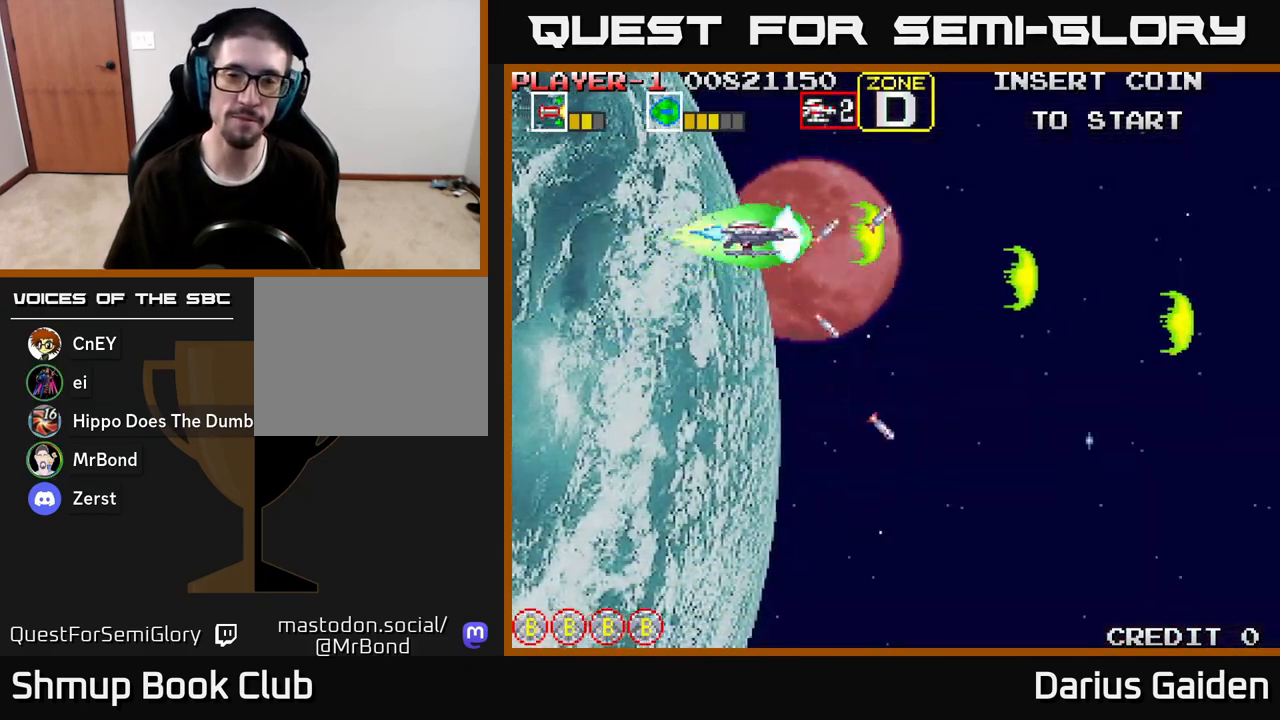
{"buttons": ["DPAD_DOWN"], "left_stick": "center", "right_stick": "center", "events": [[33, "DPAD_DOWN", "down"], [317, "DPAD_RIGHT", "up"], [333, "R2", "up"]]}
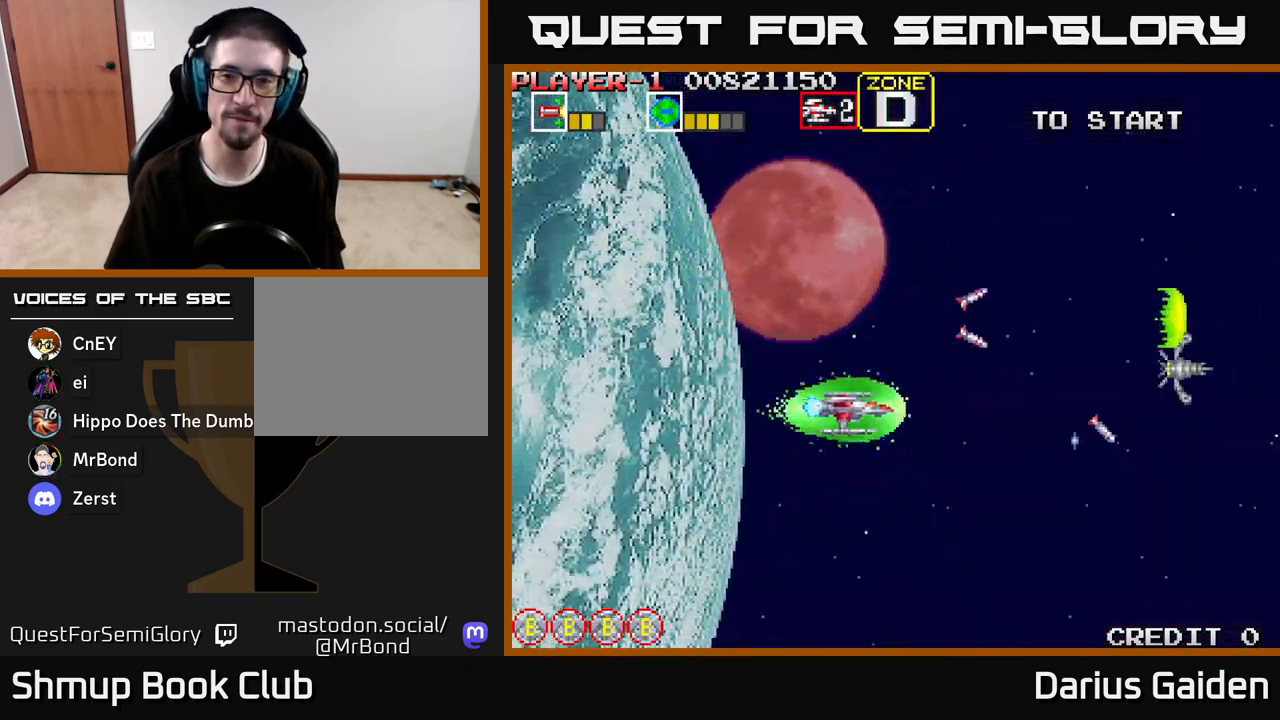
{"buttons": ["R2", "DPAD_UP", "DPAD_LEFT"], "left_stick": "center", "right_stick": "center", "events": [[17, "R2", "down"], [233, "DPAD_DOWN", "up"], [267, "DPAD_LEFT", "down"], [267, "DPAD_UP", "down"]]}
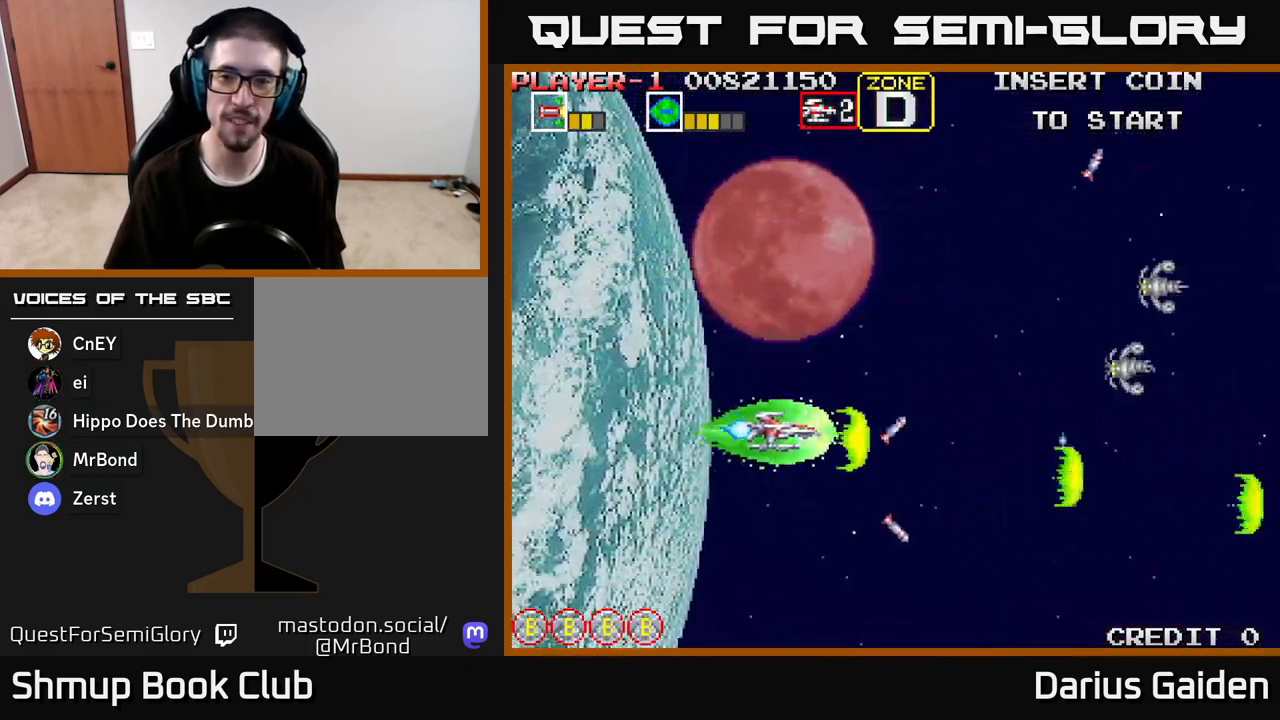
{"buttons": ["R2", "DPAD_UP", "DPAD_LEFT"], "left_stick": "center", "right_stick": "center", "events": [[117, "DPAD_LEFT", "up"], [467, "DPAD_LEFT", "down"]]}
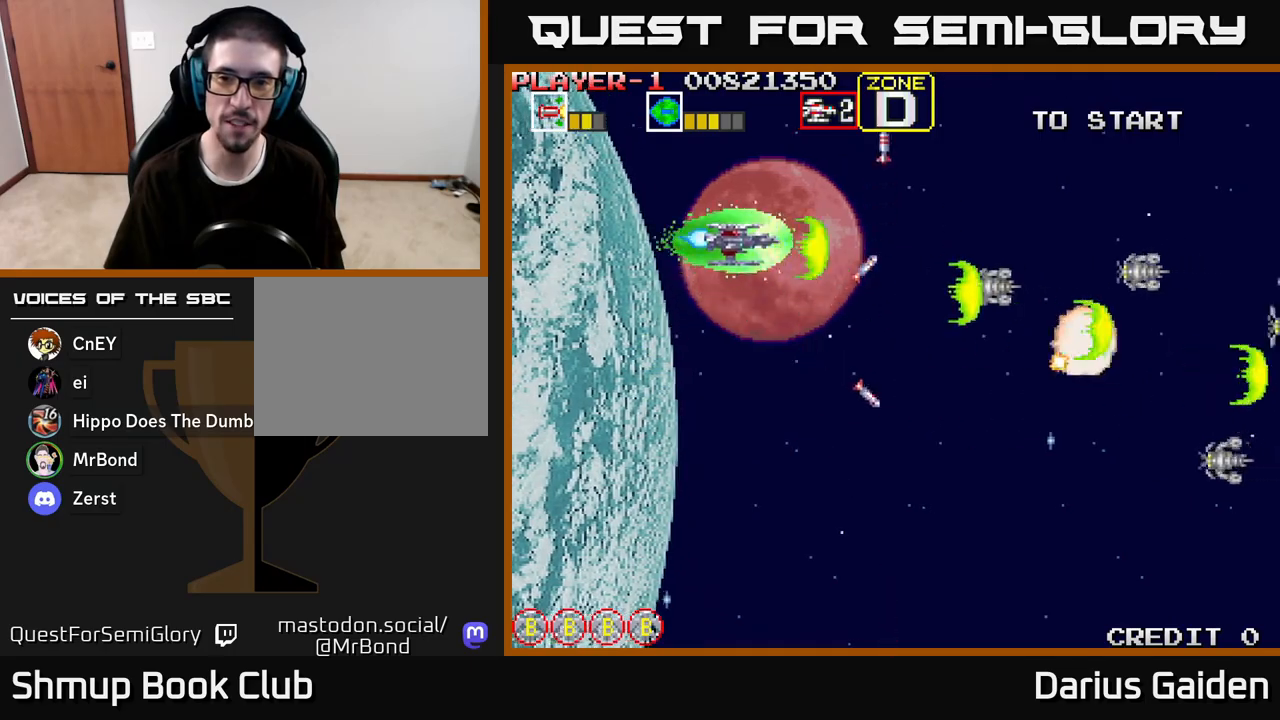
{"buttons": ["R2", "DPAD_DOWN"], "left_stick": "center", "right_stick": "center", "events": [[33, "DPAD_UP", "up"], [100, "DPAD_DOWN", "down"], [117, "DPAD_LEFT", "up"]]}
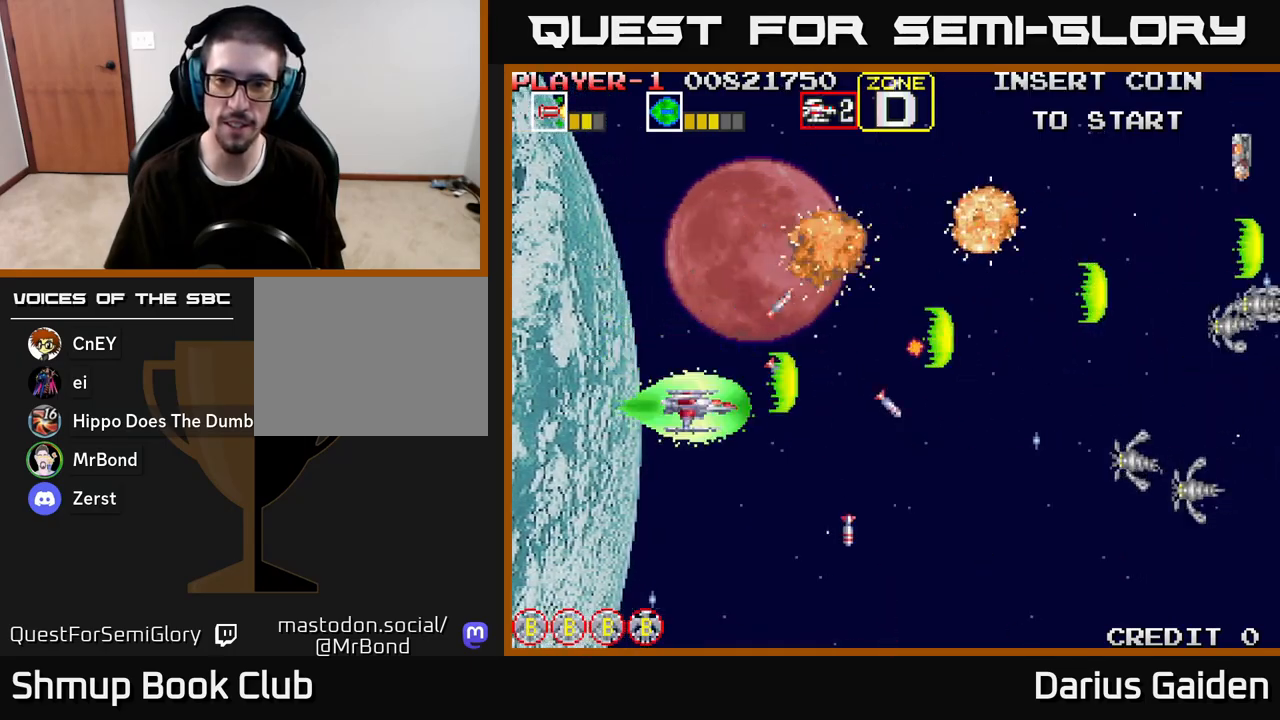
{"buttons": ["R2", "DPAD_UP", "DPAD_RIGHT"], "left_stick": "center", "right_stick": "center", "events": [[317, "DPAD_DOWN", "up"], [333, "DPAD_RIGHT", "down"], [350, "DPAD_UP", "down"]]}
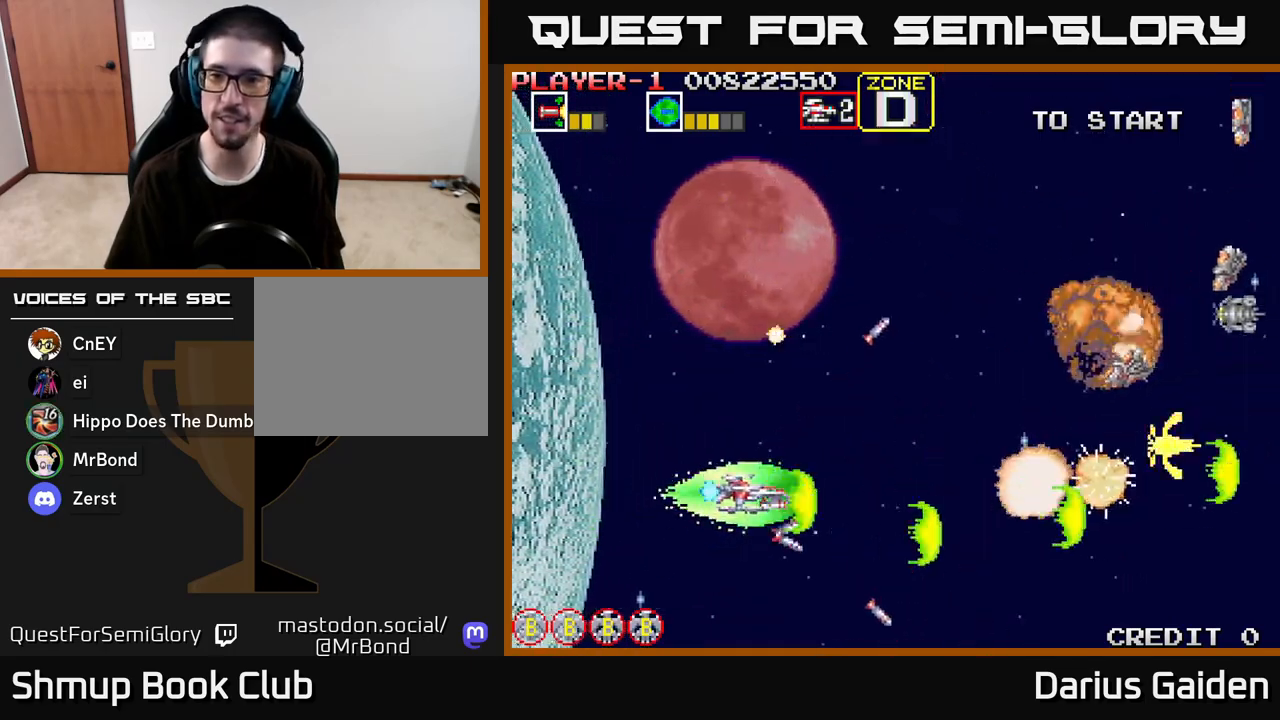
{"buttons": ["R2", "DPAD_UP"], "left_stick": "center", "right_stick": "center", "events": [[267, "DPAD_RIGHT", "up"]]}
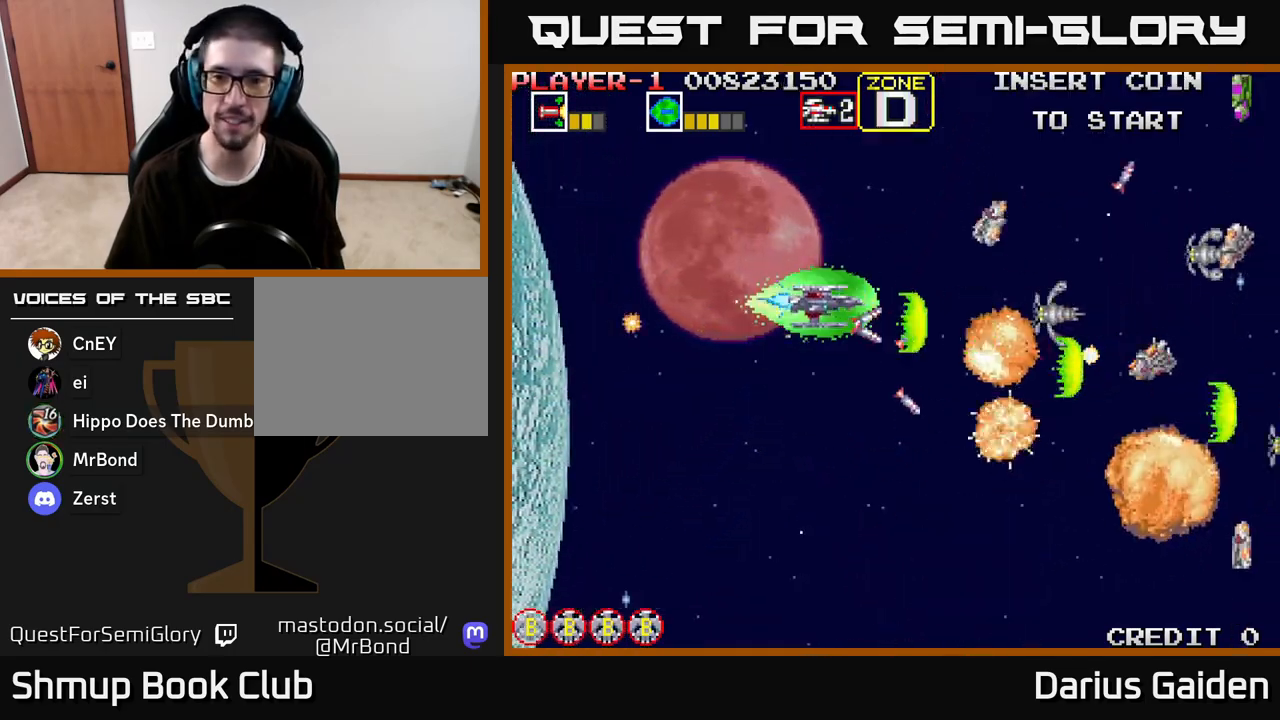
{"buttons": ["R2", "DPAD_DOWN", "DPAD_LEFT"], "left_stick": "center", "right_stick": "center", "events": [[83, "DPAD_LEFT", "down"], [200, "DPAD_LEFT", "up"], [283, "DPAD_LEFT", "down"], [317, "DPAD_UP", "up"], [350, "DPAD_DOWN", "down"]]}
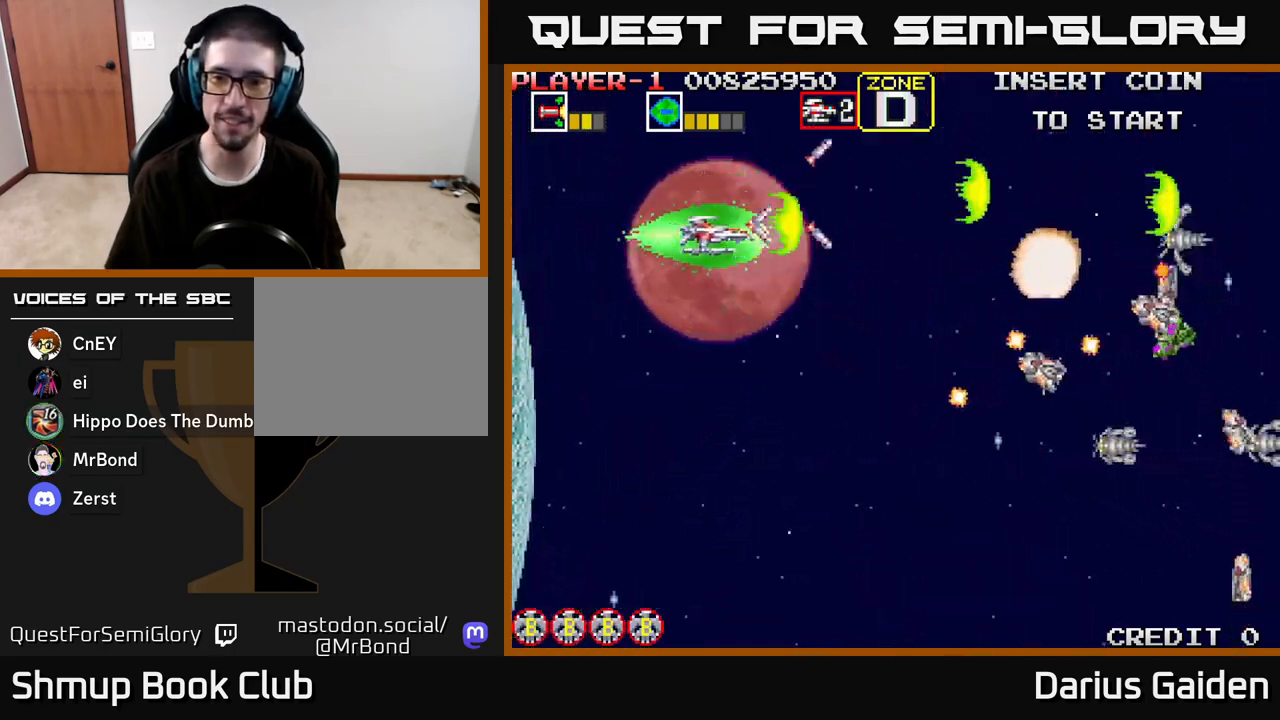
{"buttons": ["R2", "DPAD_DOWN"], "left_stick": "center", "right_stick": "center", "events": [[217, "DPAD_LEFT", "up"]]}
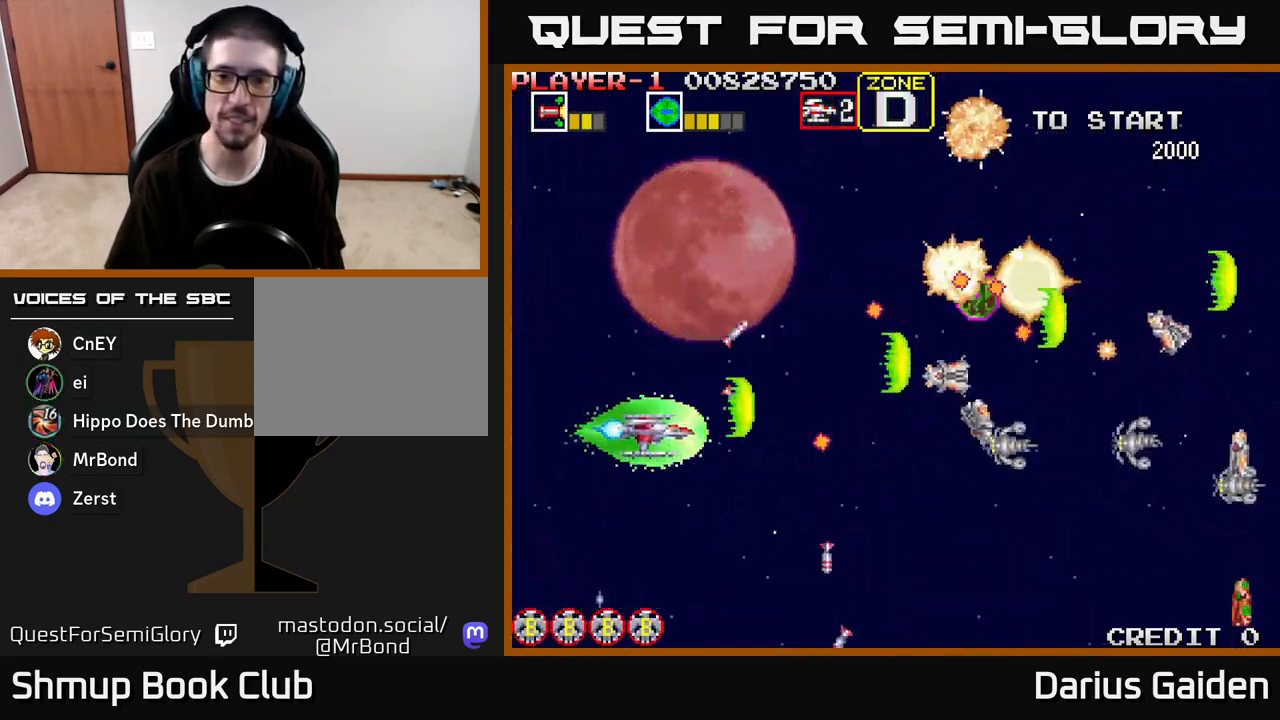
{"buttons": ["R2", "DPAD_UP"], "left_stick": "center", "right_stick": "center", "events": [[133, "DPAD_LEFT", "down"], [150, "DPAD_DOWN", "up"], [167, "DPAD_UP", "down"], [250, "DPAD_LEFT", "up"]]}
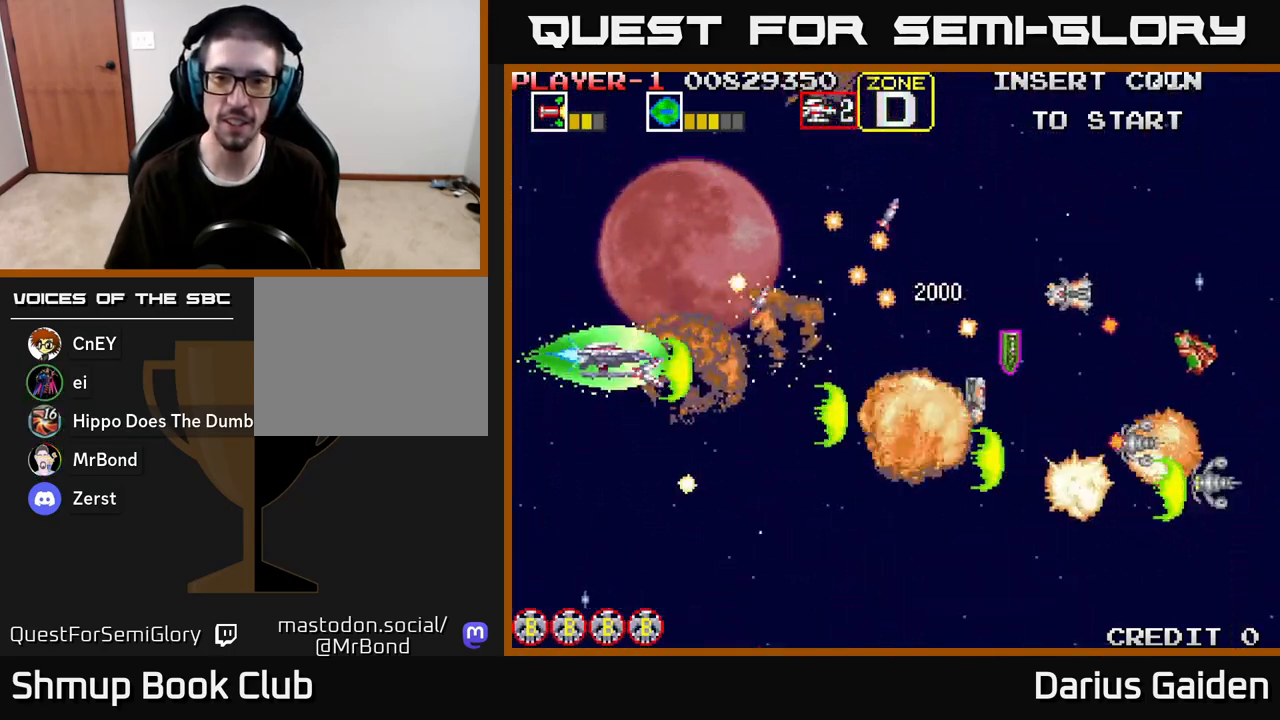
{"buttons": ["R2", "DPAD_RIGHT"], "left_stick": "center", "right_stick": "center", "events": [[67, "DPAD_UP", "up"], [100, "DPAD_DOWN", "down"], [300, "DPAD_RIGHT", "down"], [383, "DPAD_DOWN", "up"]]}
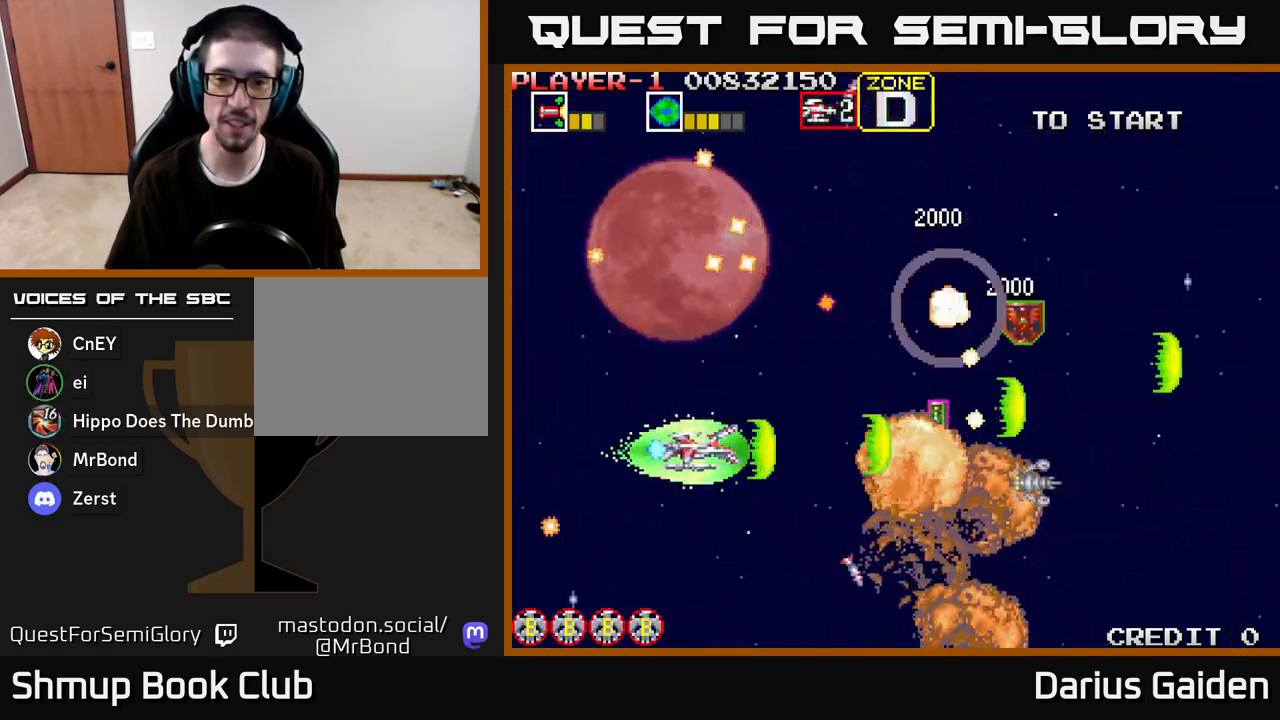
{"buttons": ["DPAD_RIGHT"], "left_stick": "center", "right_stick": "center", "events": [[33, "DPAD_DOWN", "down"], [67, "DPAD_RIGHT", "up"], [267, "DPAD_RIGHT", "down"], [300, "DPAD_DOWN", "up"], [317, "R2", "up"]]}
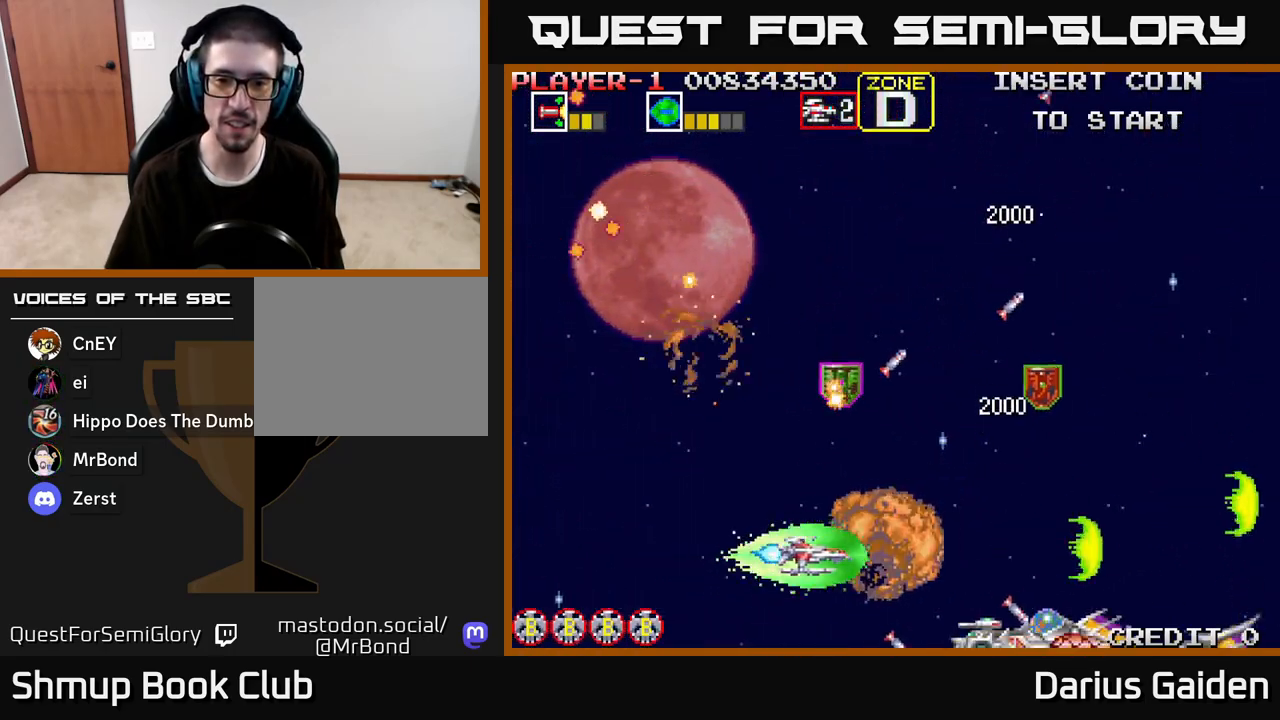
{"buttons": ["R2"], "left_stick": "center", "right_stick": "center", "events": [[33, "DPAD_UP", "down"], [233, "R2", "down"], [283, "DPAD_RIGHT", "up"], [433, "DPAD_RIGHT", "down"], [433, "DPAD_UP", "up"], [500, "DPAD_RIGHT", "up"]]}